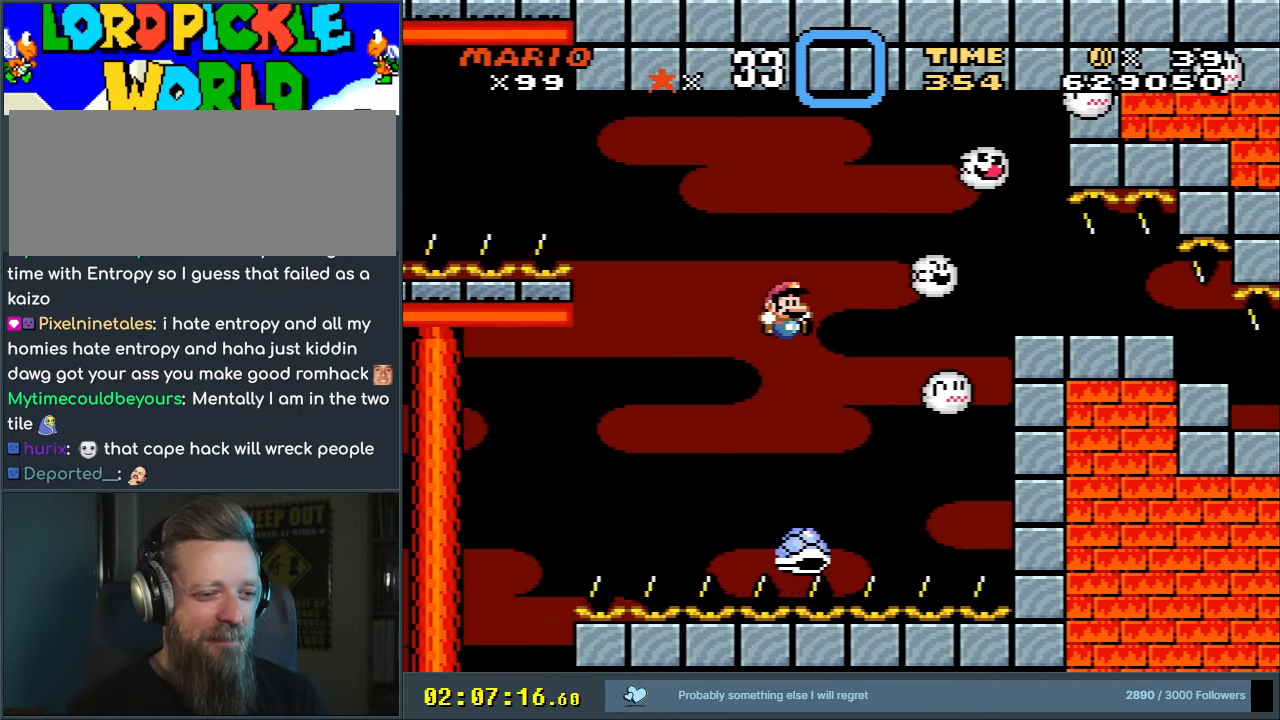
Gameplay with a controller (Nintendo layout); each line is a JSON object with the inputs held at the frame after it. "events" lists button and stick changes between this image and that frame as [ms after this image, input, new state], when the widget could be followed in between. Not read: L3 R3.
{"buttons": ["B", "Y", "DPAD_RIGHT"], "events": [[183, "DPAD_LEFT", "down"], [300, "DPAD_LEFT", "up"], [417, "DPAD_RIGHT", "down"]]}
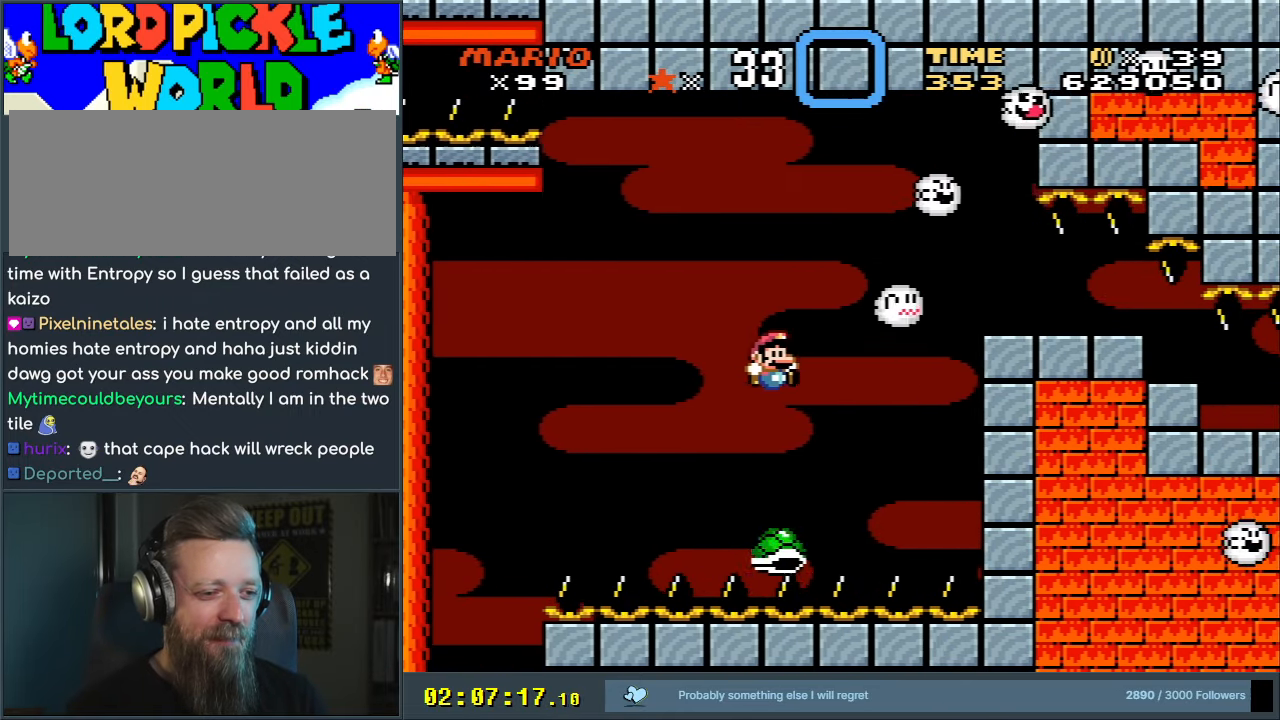
{"buttons": ["B", "Y"], "events": [[117, "DPAD_RIGHT", "up"], [250, "DPAD_RIGHT", "down"], [483, "DPAD_RIGHT", "up"]]}
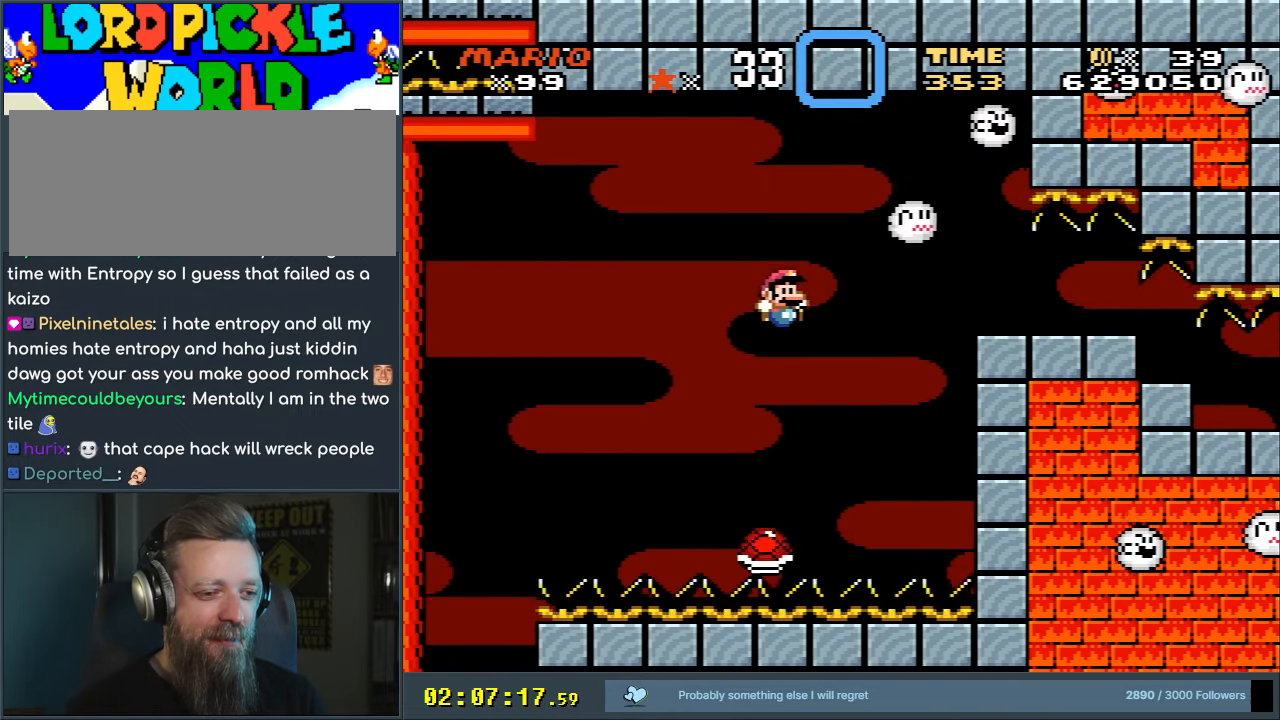
{"buttons": ["B", "Y", "DPAD_RIGHT"], "events": [[67, "B", "up"], [167, "DPAD_LEFT", "down"], [283, "DPAD_LEFT", "up"], [317, "B", "down"], [317, "DPAD_RIGHT", "down"]]}
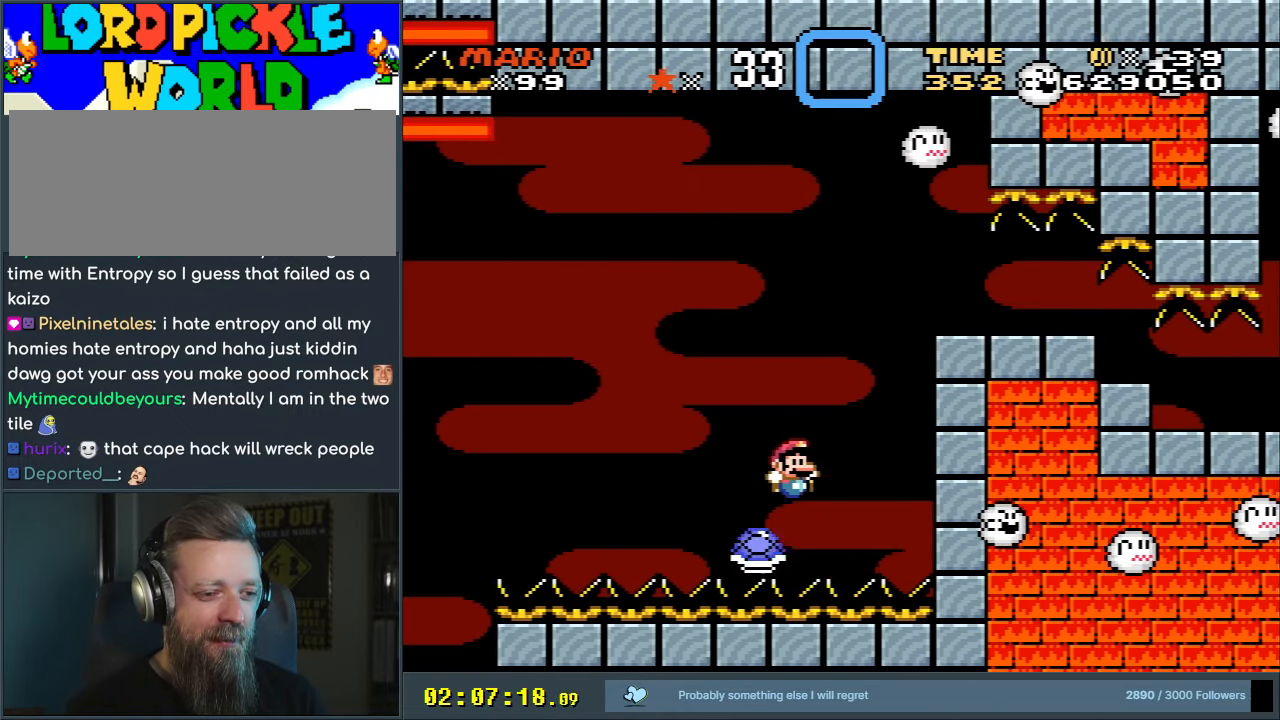
{"buttons": ["B", "Y", "DPAD_RIGHT"], "events": [[50, "DPAD_RIGHT", "up"], [83, "DPAD_RIGHT", "down"], [250, "DPAD_RIGHT", "up"], [317, "DPAD_LEFT", "down"], [450, "DPAD_LEFT", "up"], [450, "DPAD_RIGHT", "down"]]}
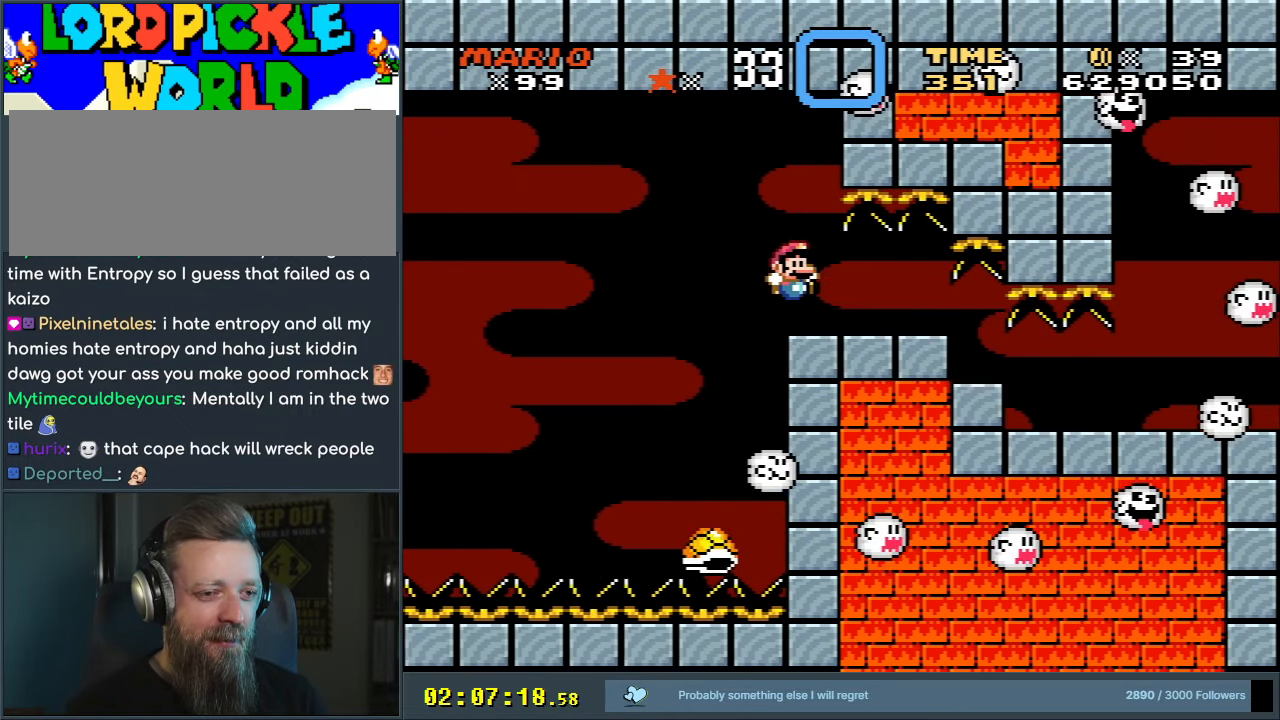
{"buttons": ["Y"], "events": [[117, "DPAD_RIGHT", "up"], [167, "B", "up"], [217, "DPAD_RIGHT", "down"], [417, "DPAD_RIGHT", "up"]]}
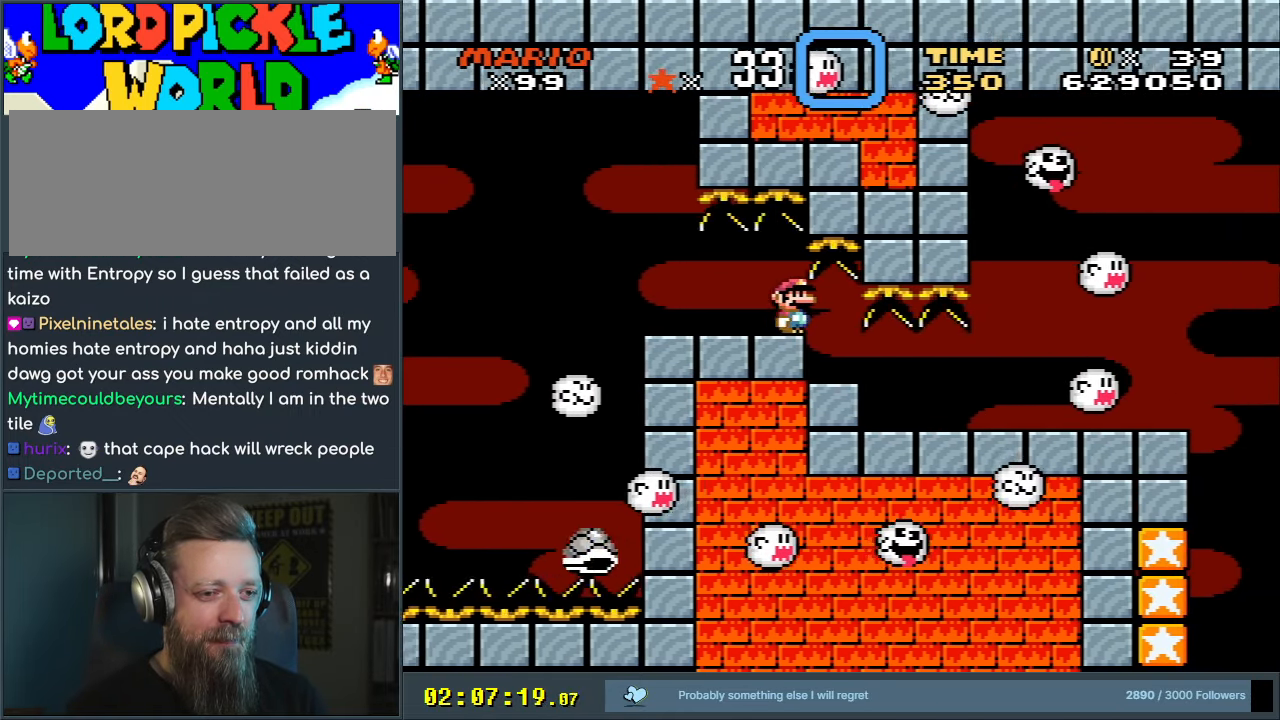
{"buttons": ["Y"], "events": [[33, "DPAD_LEFT", "down"], [150, "DPAD_LEFT", "up"]]}
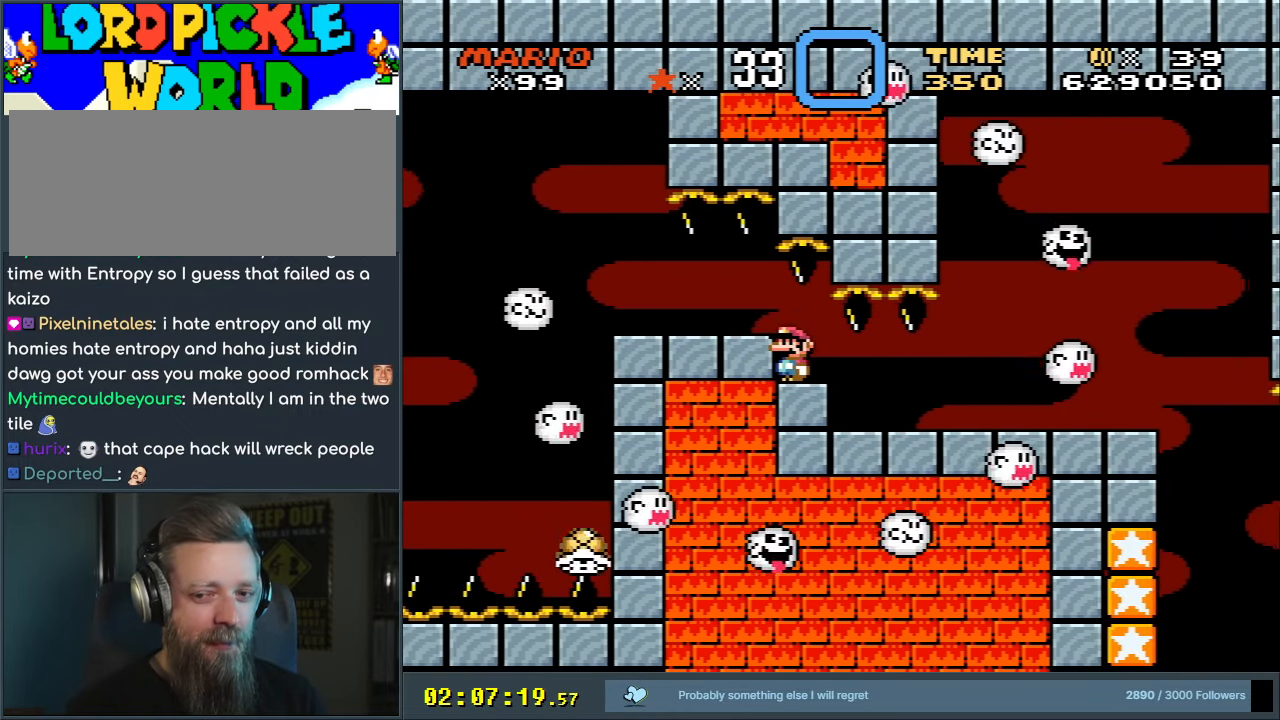
{"buttons": ["Y"], "events": [[17, "DPAD_RIGHT", "down"], [250, "DPAD_RIGHT", "up"]]}
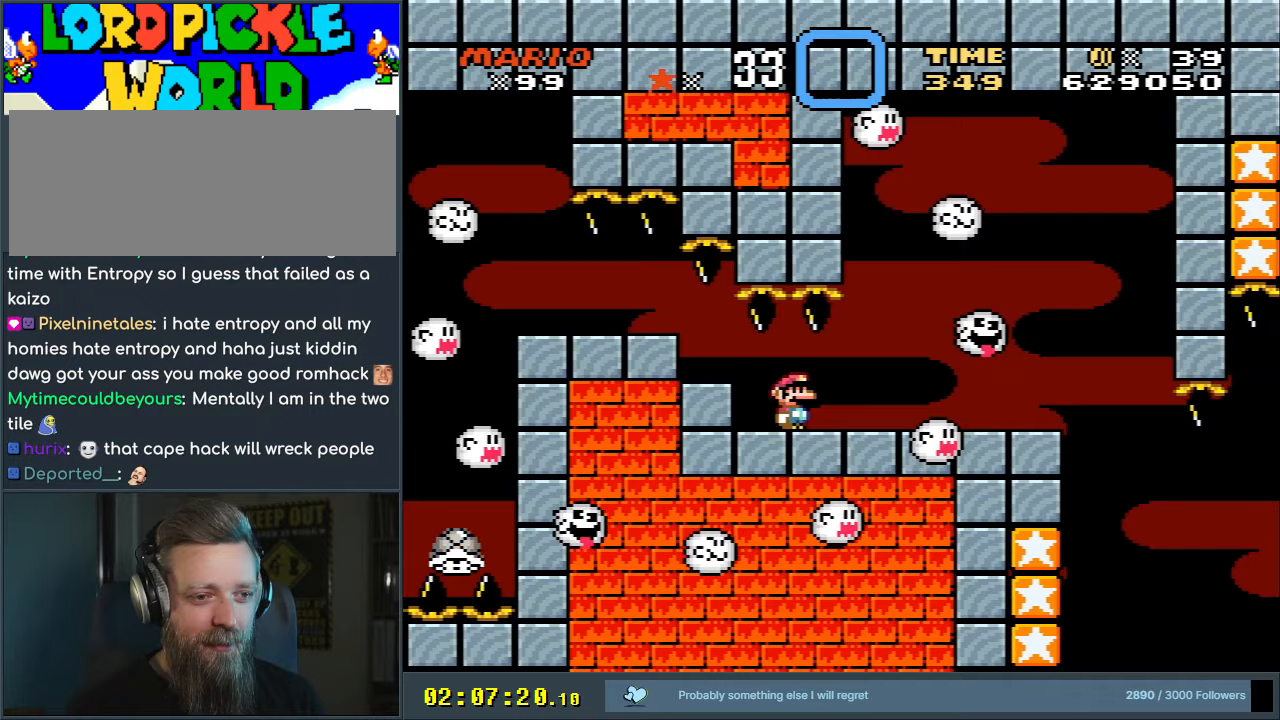
{"buttons": ["Y"], "events": [[217, "DPAD_RIGHT", "down"], [333, "DPAD_RIGHT", "up"]]}
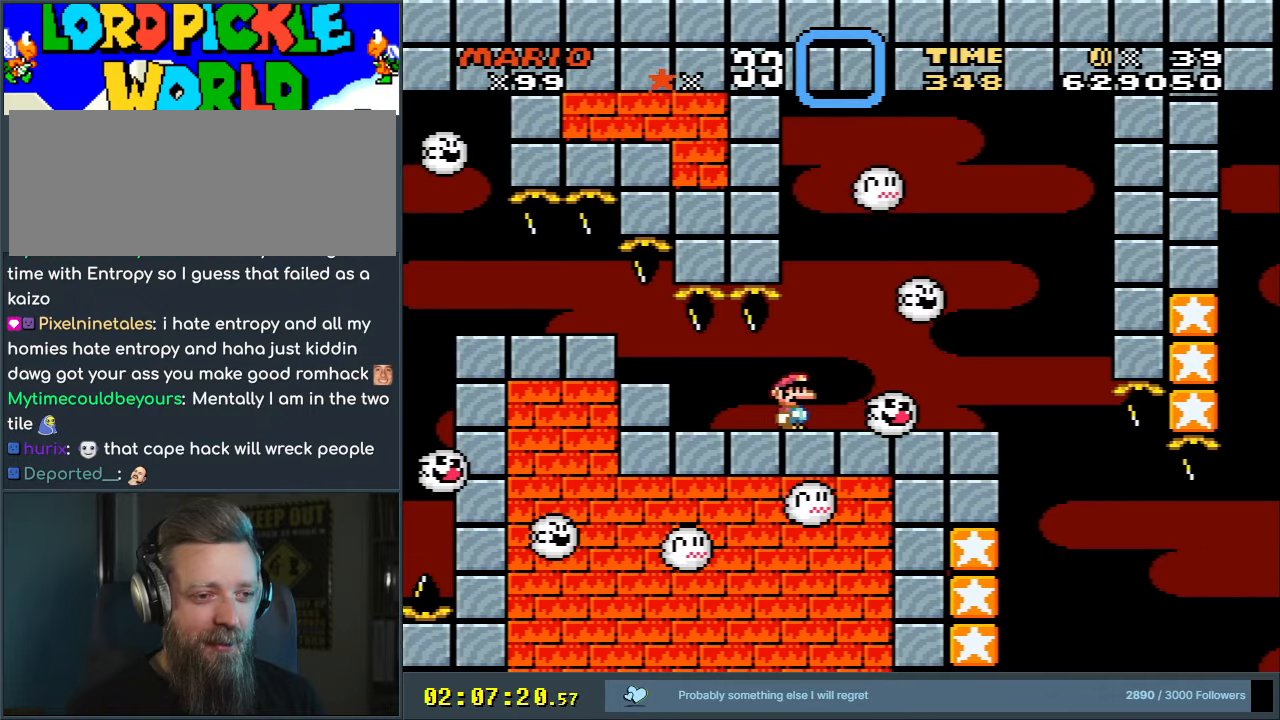
{"buttons": ["X"], "events": [[50, "Y", "up"], [67, "DPAD_RIGHT", "down"], [83, "X", "down"], [133, "DPAD_RIGHT", "up"]]}
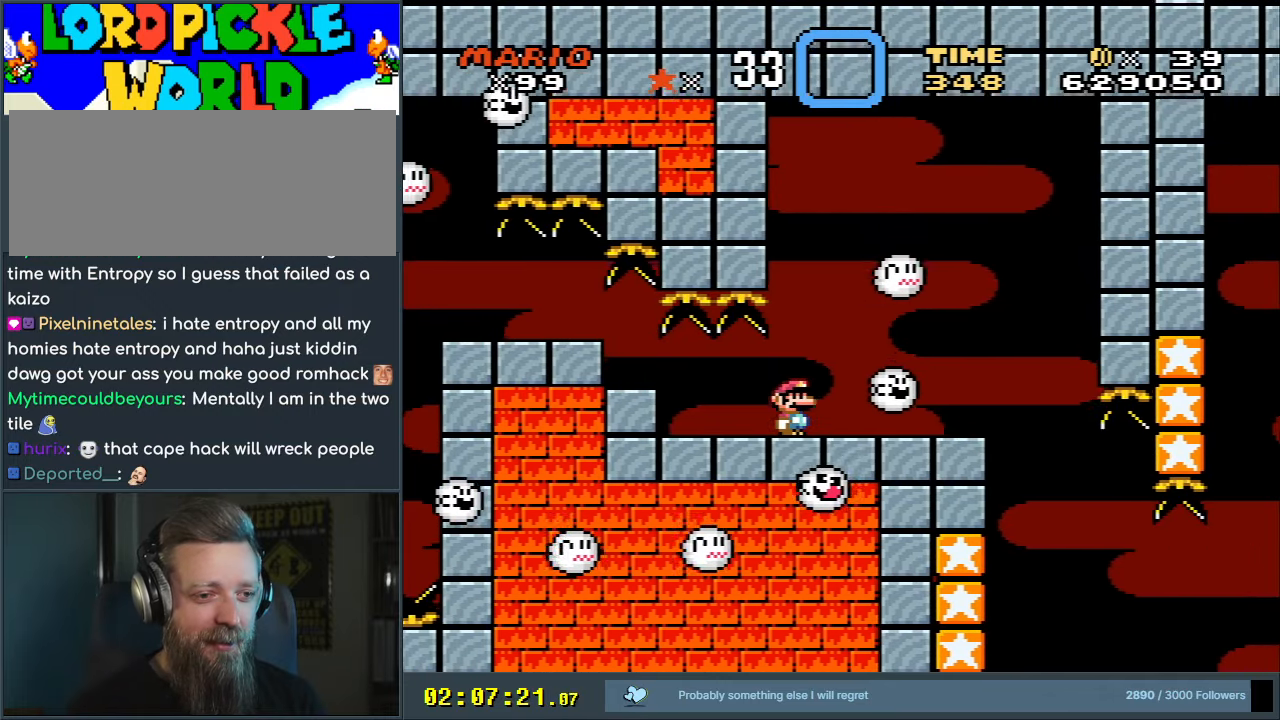
{"buttons": ["A", "X"], "events": [[100, "DPAD_RIGHT", "down"], [133, "A", "down"], [483, "DPAD_RIGHT", "up"]]}
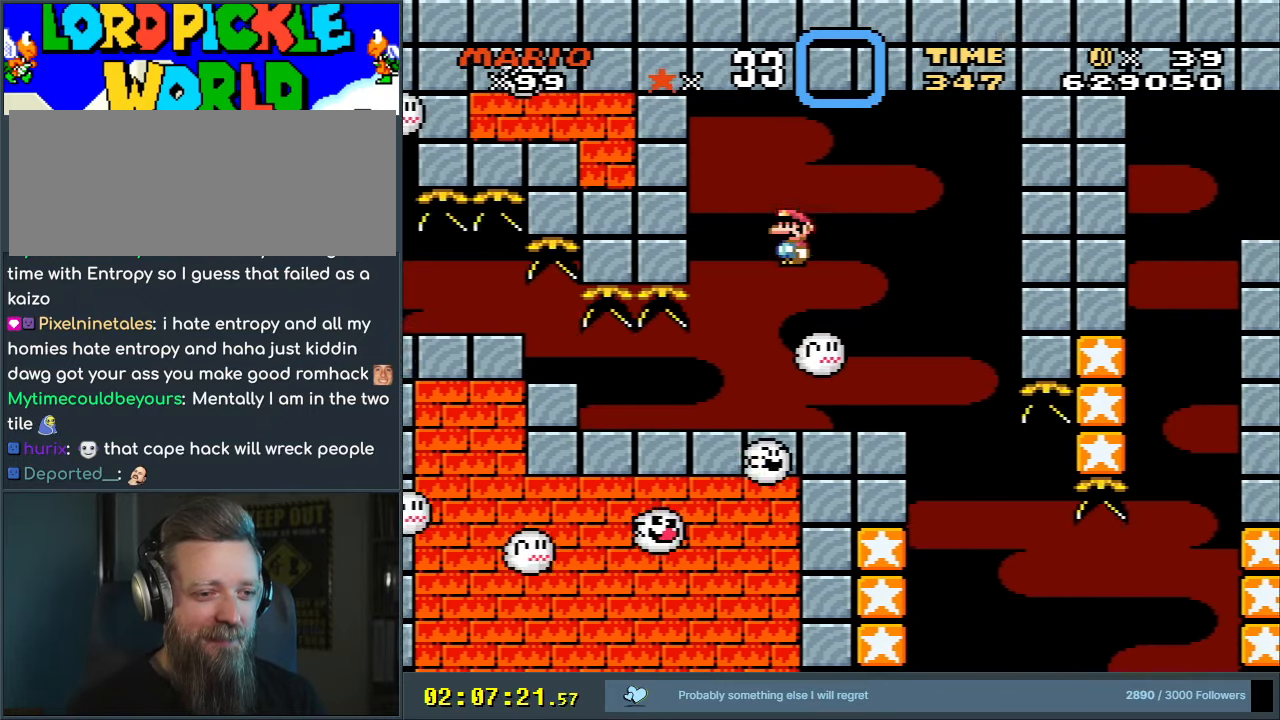
{"buttons": ["Y"], "events": [[50, "A", "up"], [117, "X", "up"], [133, "Y", "down"], [167, "DPAD_LEFT", "down"], [300, "DPAD_LEFT", "up"]]}
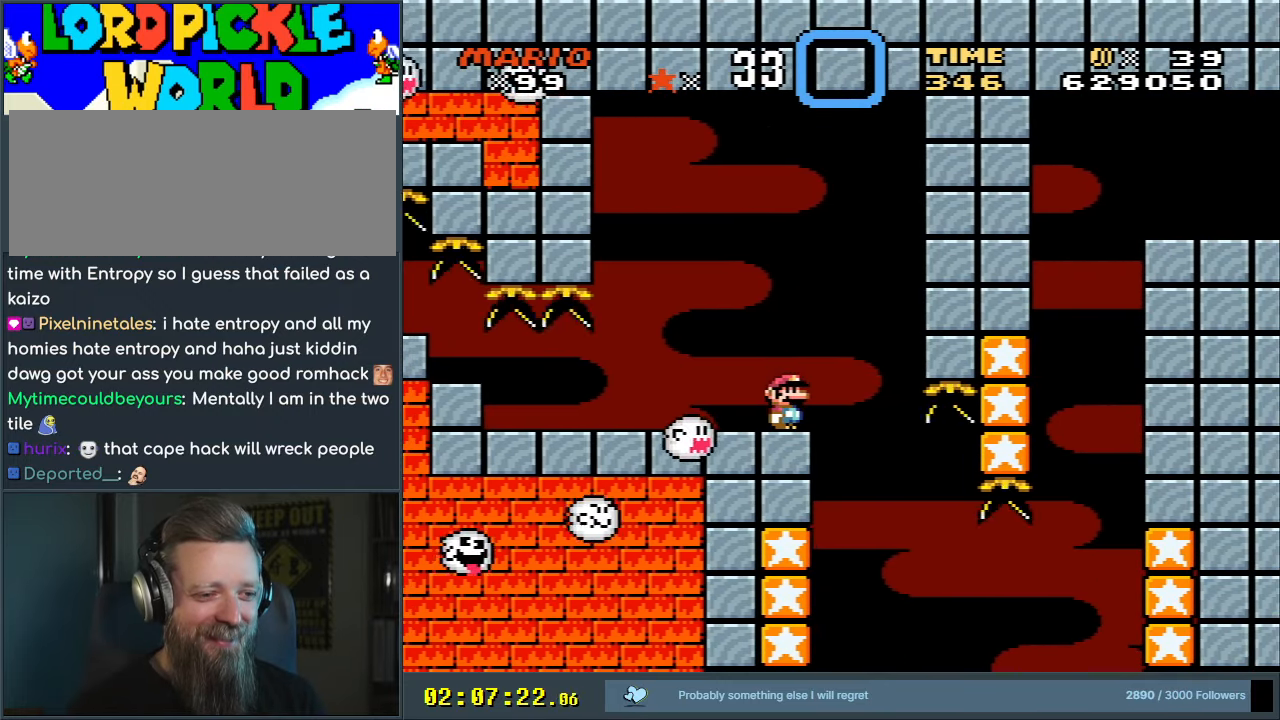
{"buttons": ["Y", "DPAD_UP"], "events": [[83, "DPAD_UP", "down"], [167, "DPAD_UP", "up"], [250, "DPAD_UP", "down"], [367, "DPAD_UP", "up"], [417, "DPAD_UP", "down"]]}
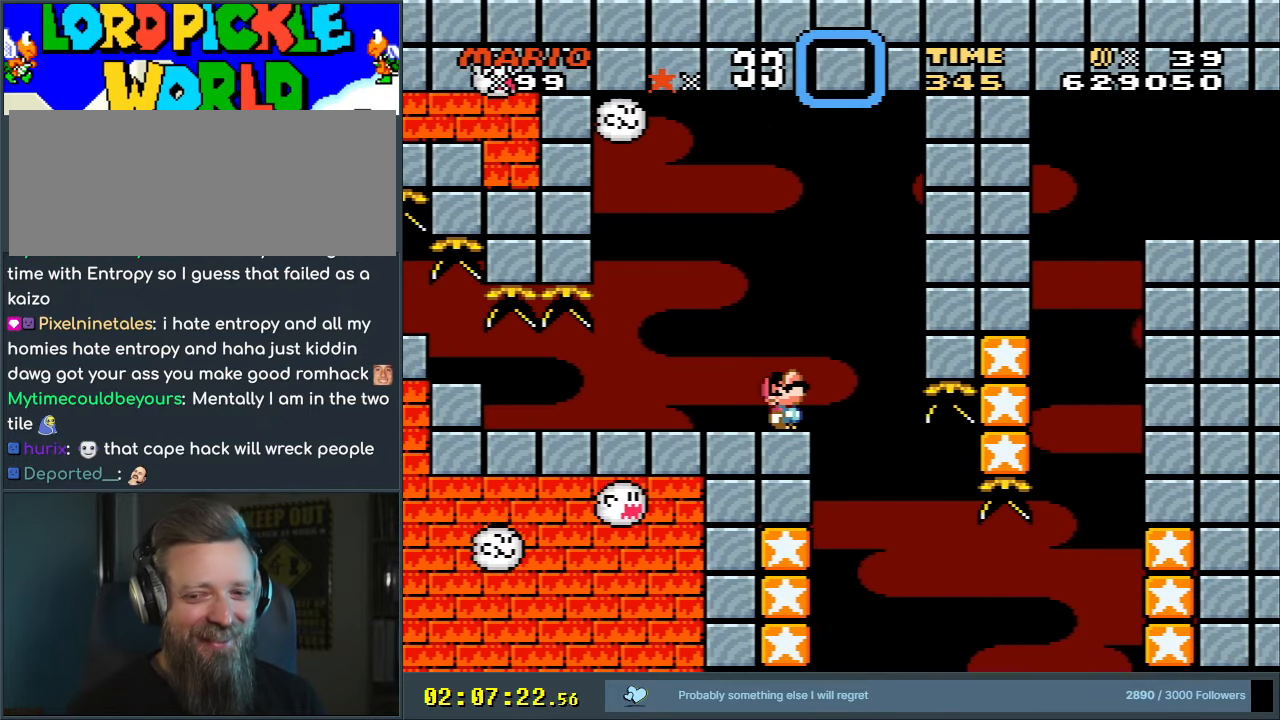
{"buttons": ["Y"], "events": [[33, "DPAD_UP", "up"], [283, "DPAD_LEFT", "down"], [317, "DPAD_LEFT", "up"]]}
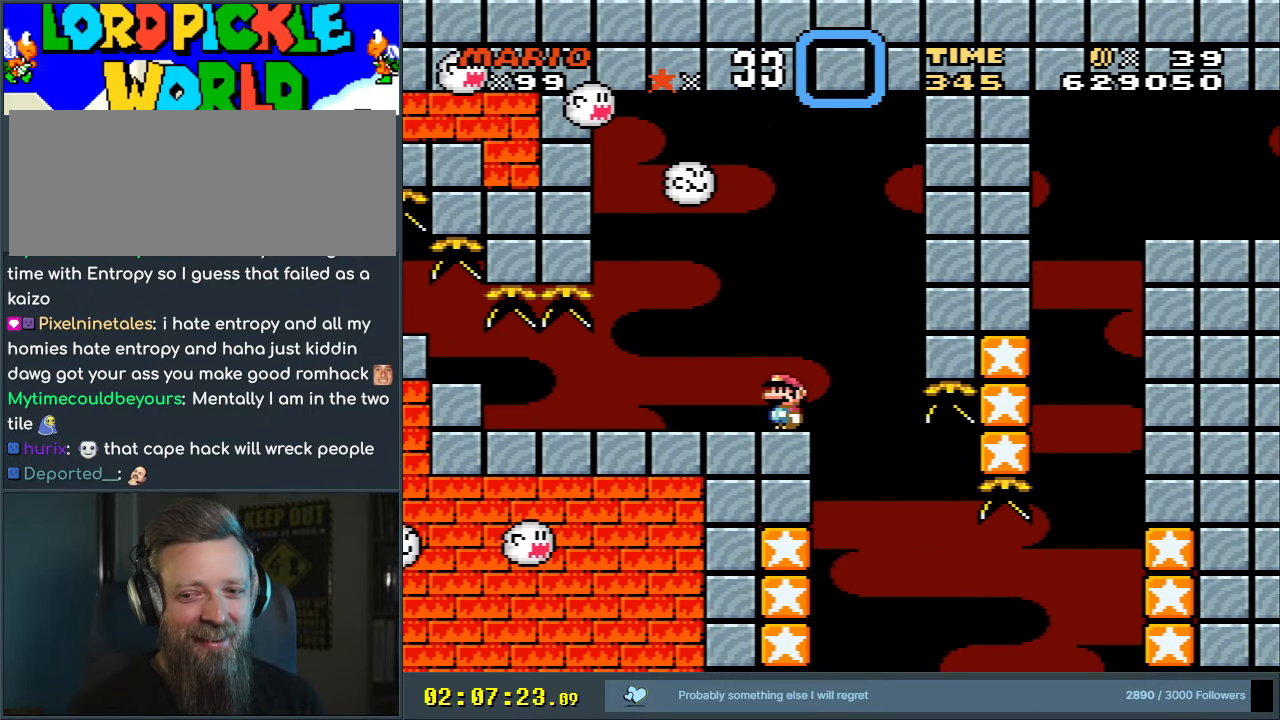
{"buttons": ["Y", "DPAD_UP"], "events": [[433, "DPAD_UP", "down"]]}
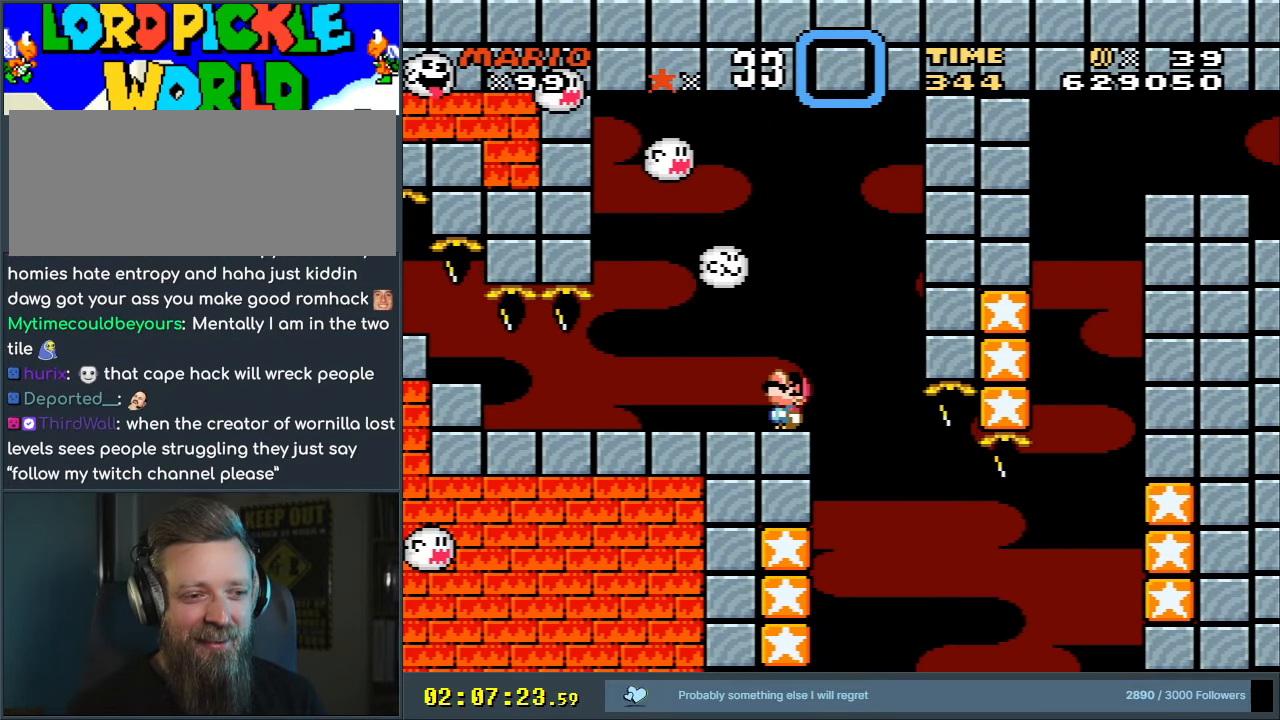
{"buttons": ["Y"], "events": [[67, "DPAD_UP", "up"], [150, "DPAD_UP", "down"], [267, "DPAD_UP", "up"]]}
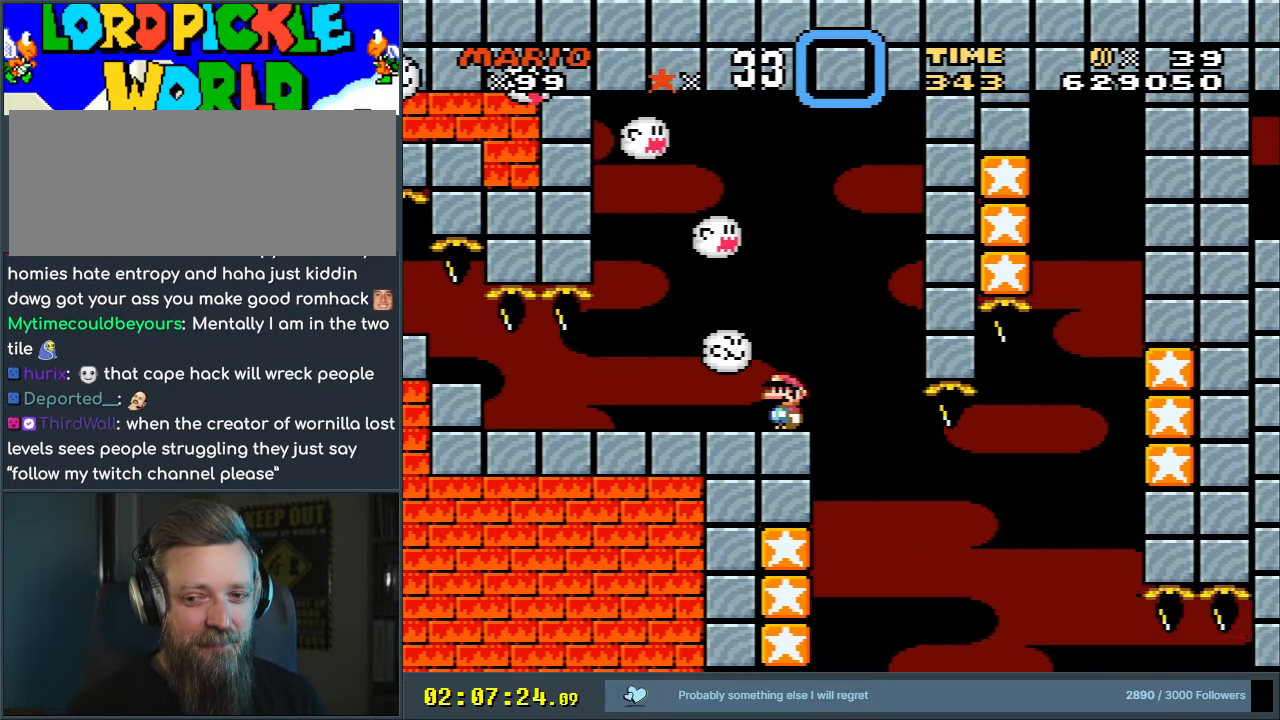
{"buttons": ["Y"], "events": []}
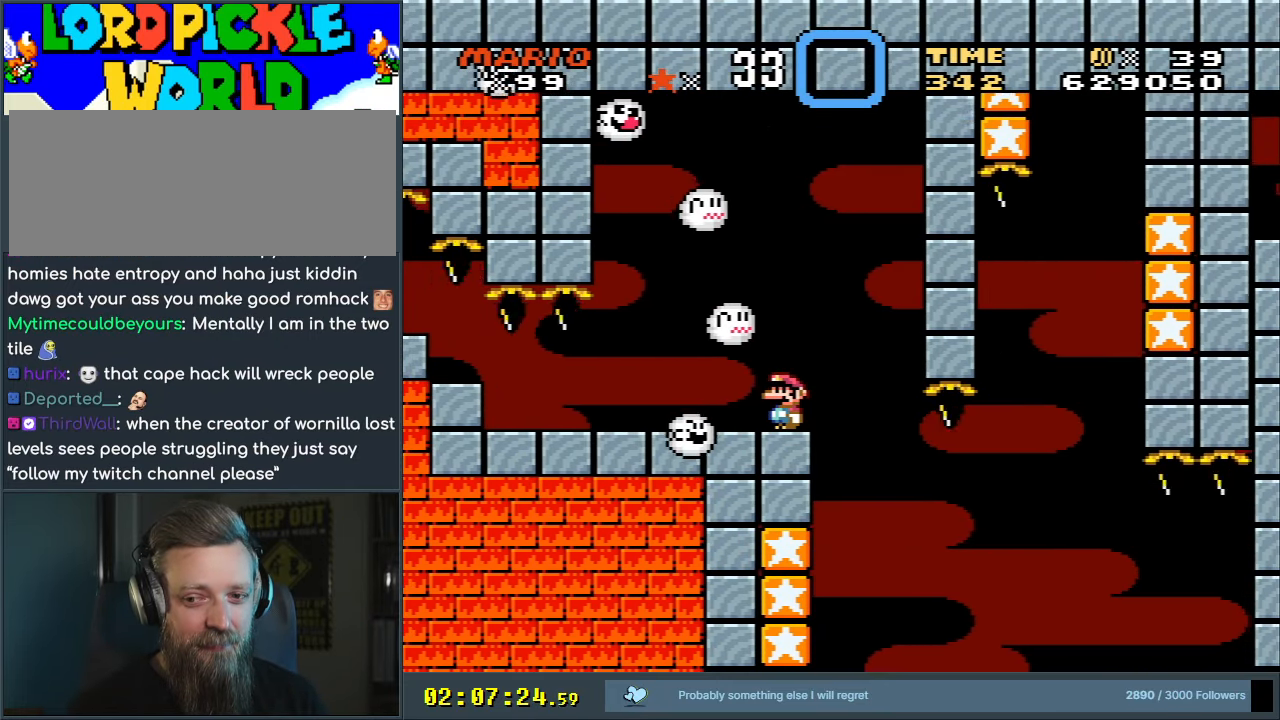
{"buttons": ["Y"], "events": []}
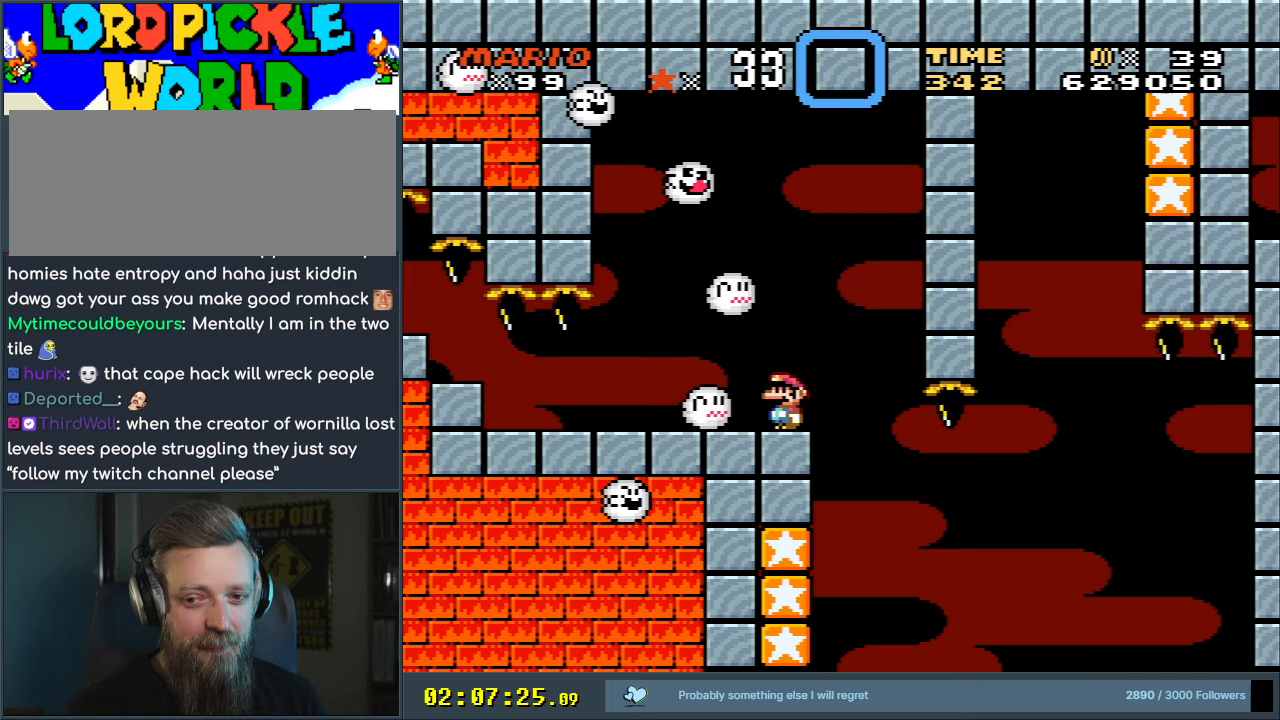
{"buttons": ["Y"], "events": []}
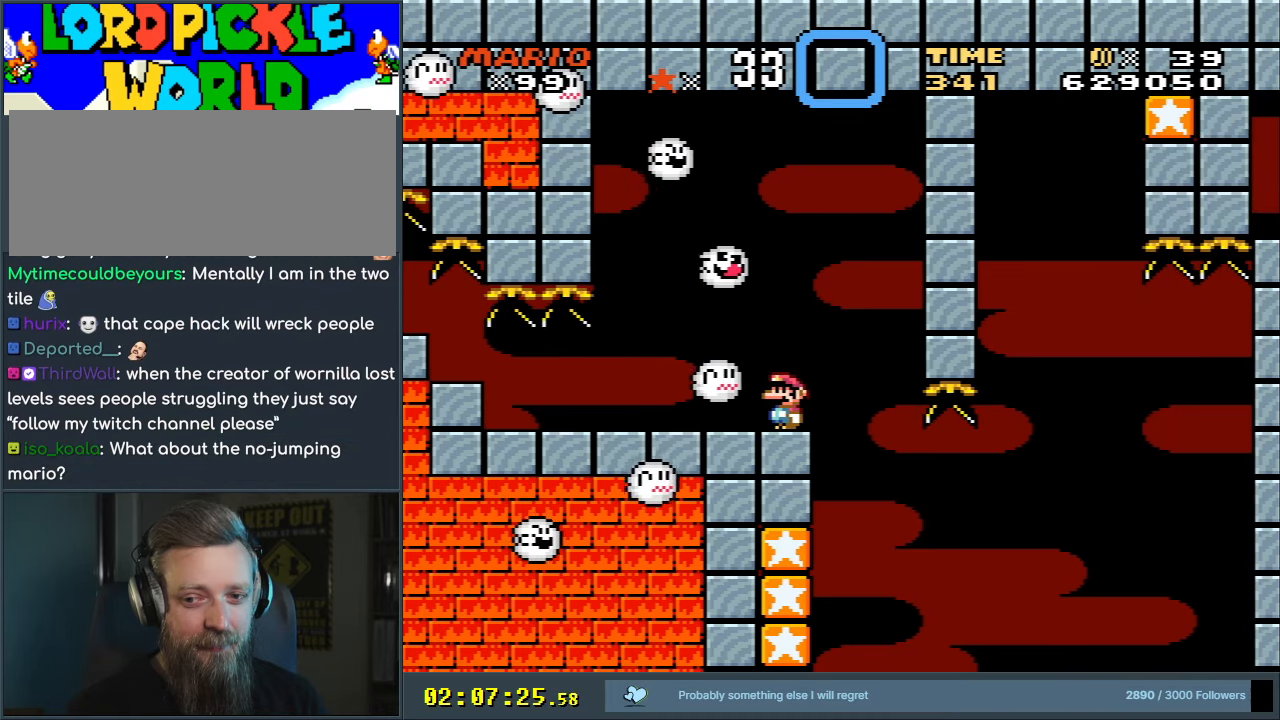
{"buttons": ["Y"], "events": []}
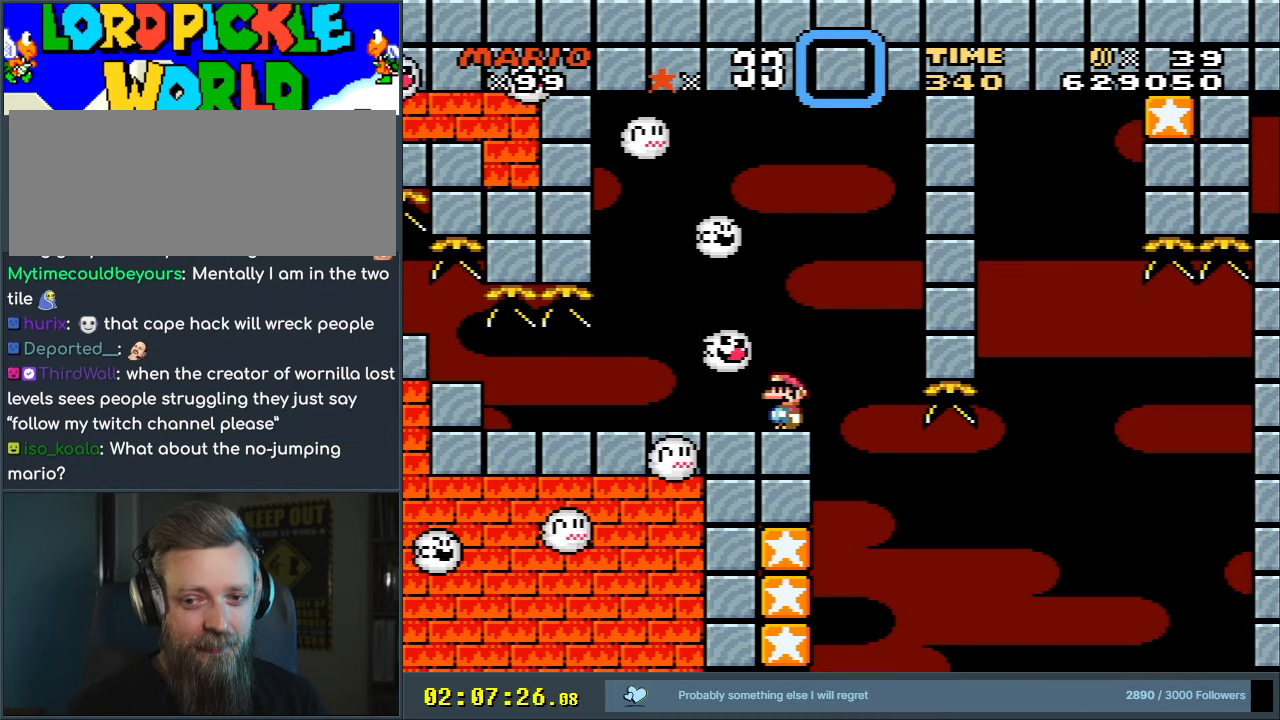
{"buttons": ["Y"], "events": []}
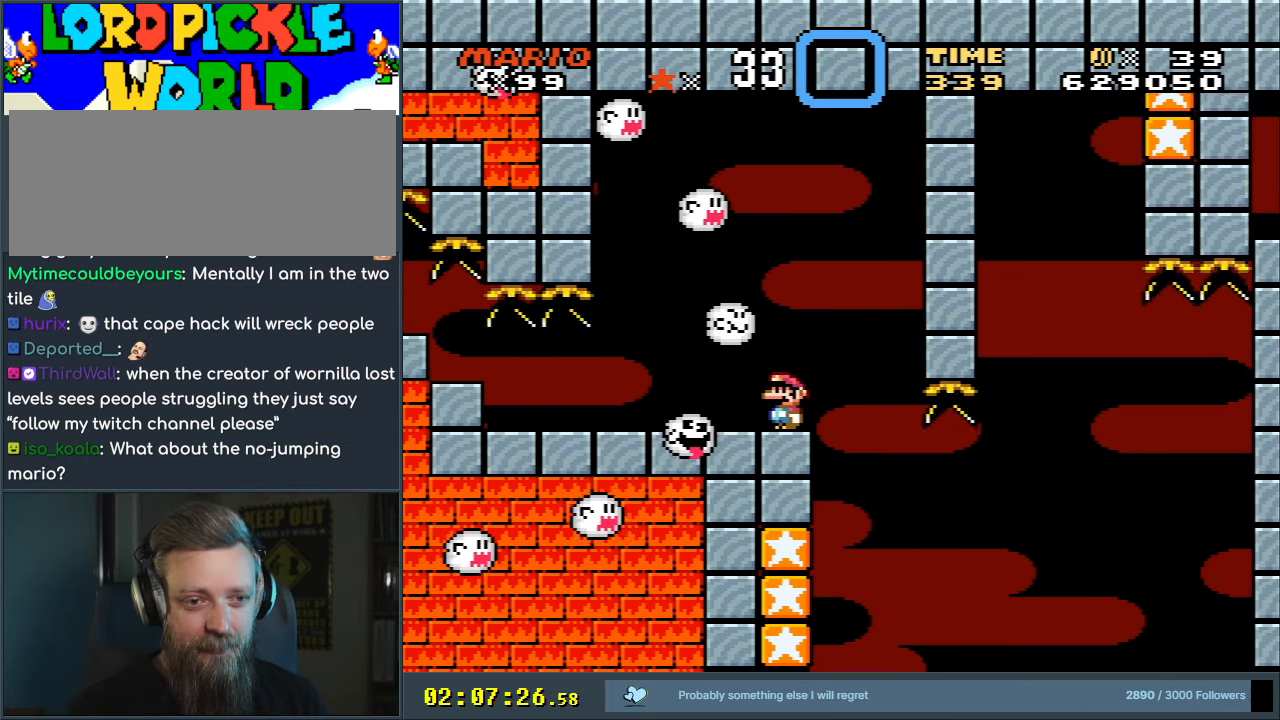
{"buttons": ["B", "Y"], "events": [[217, "B", "down"], [250, "DPAD_RIGHT", "down"], [333, "B", "up"], [400, "B", "down"], [417, "DPAD_RIGHT", "up"]]}
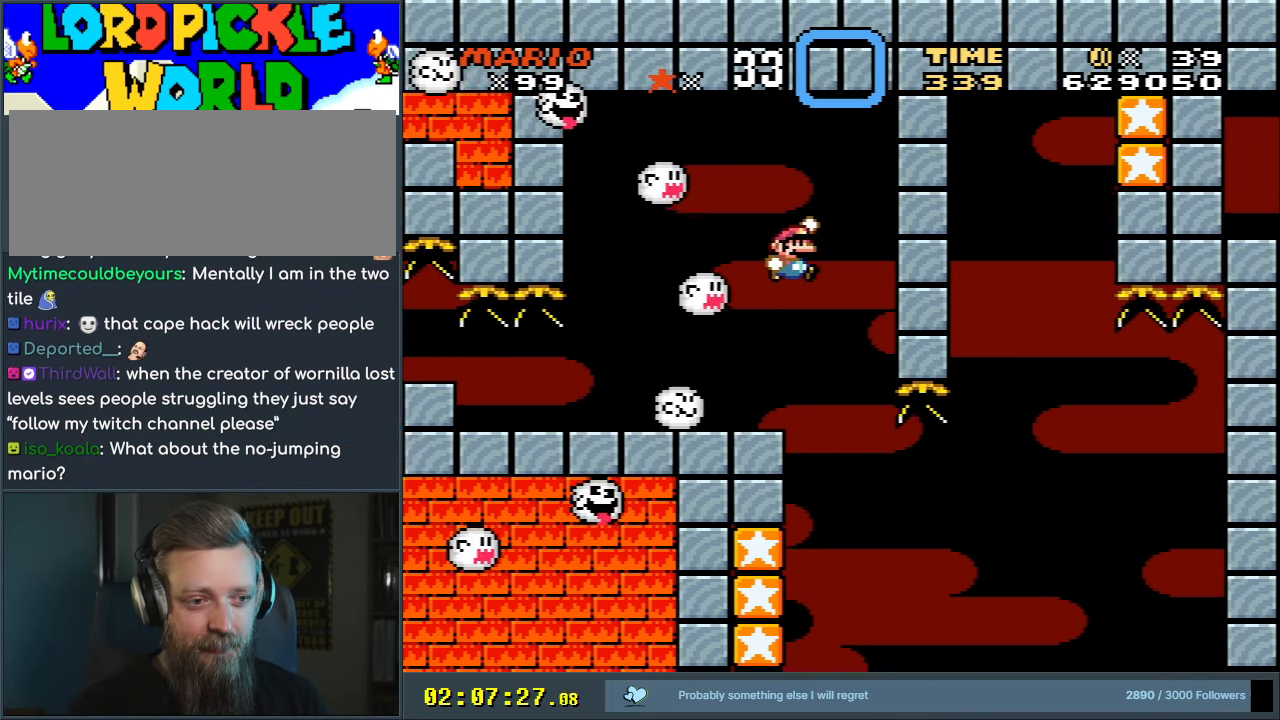
{"buttons": ["B", "Y", "DPAD_LEFT"], "events": [[283, "DPAD_LEFT", "down"]]}
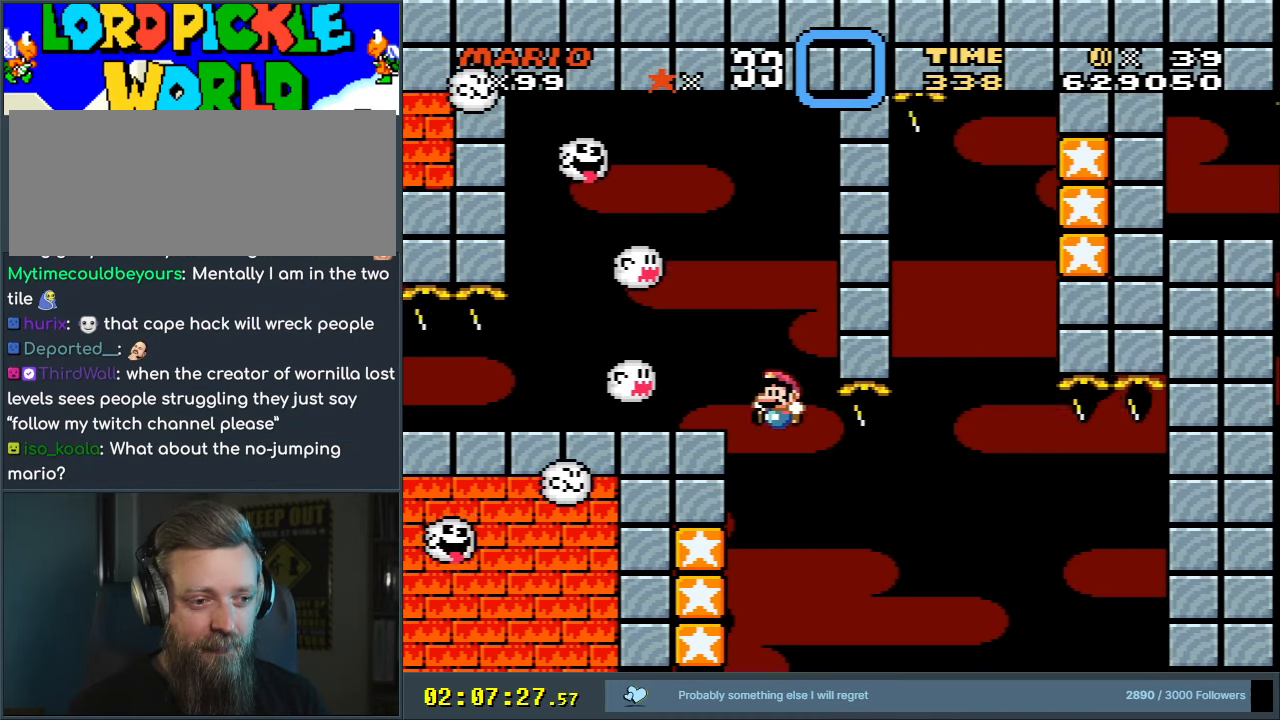
{"buttons": ["B", "Y", "DPAD_RIGHT"], "events": [[167, "B", "up"], [300, "B", "down"], [333, "DPAD_UP", "down"], [367, "DPAD_LEFT", "up"], [367, "DPAD_RIGHT", "down"], [367, "DPAD_UP", "up"]]}
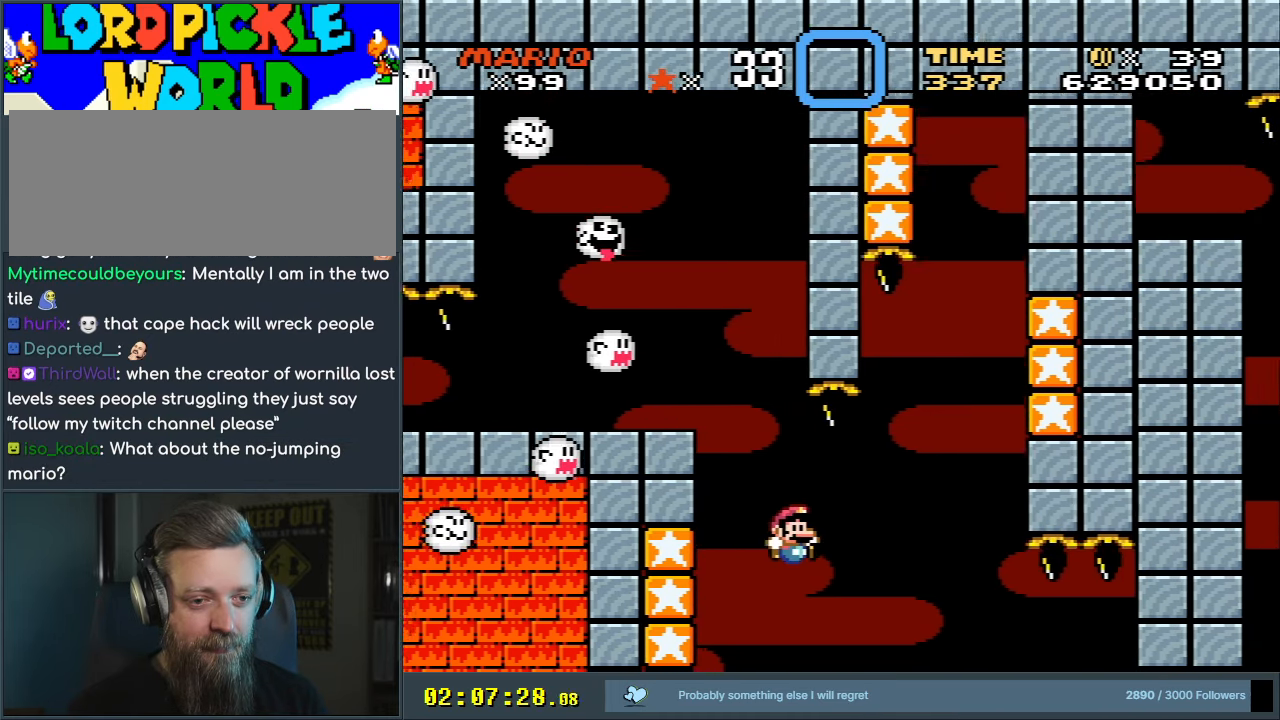
{"buttons": ["Y", "DPAD_RIGHT"], "events": [[450, "B", "up"]]}
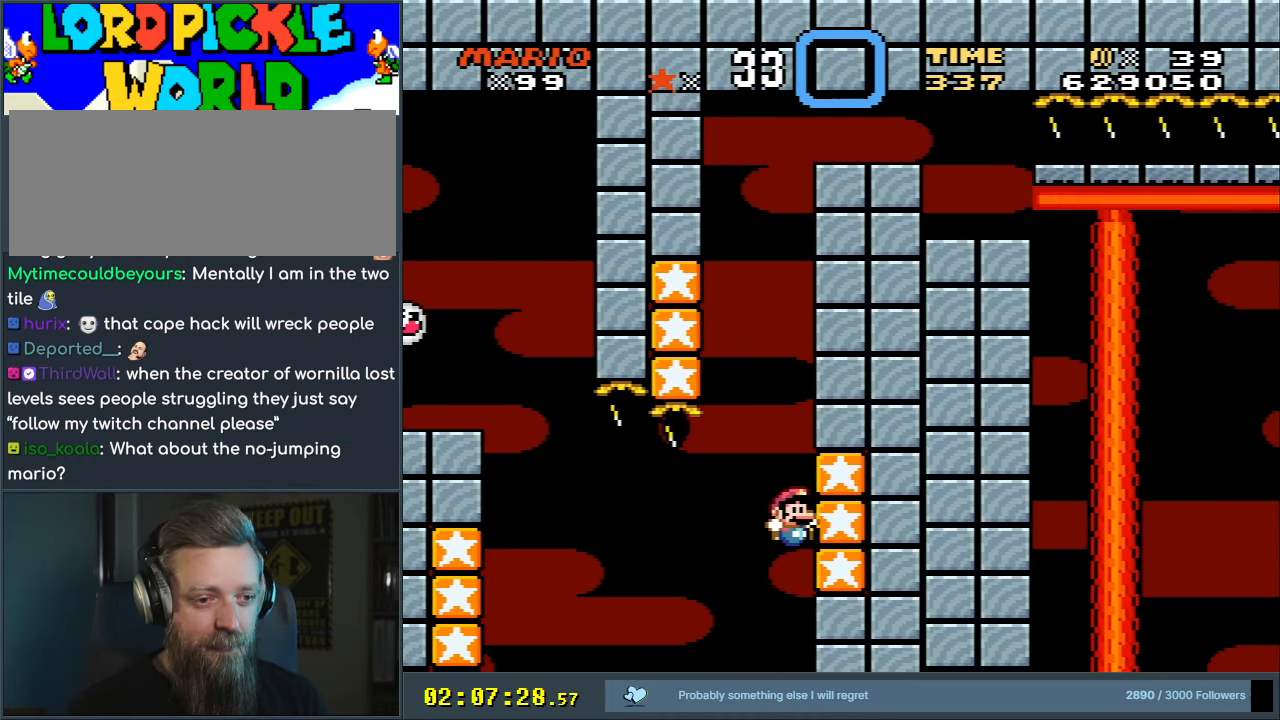
{"buttons": ["Y", "DPAD_LEFT"], "events": [[17, "B", "down"], [200, "DPAD_RIGHT", "up"], [200, "DPAD_UP", "down"], [250, "DPAD_LEFT", "down"], [250, "DPAD_UP", "up"], [500, "B", "up"]]}
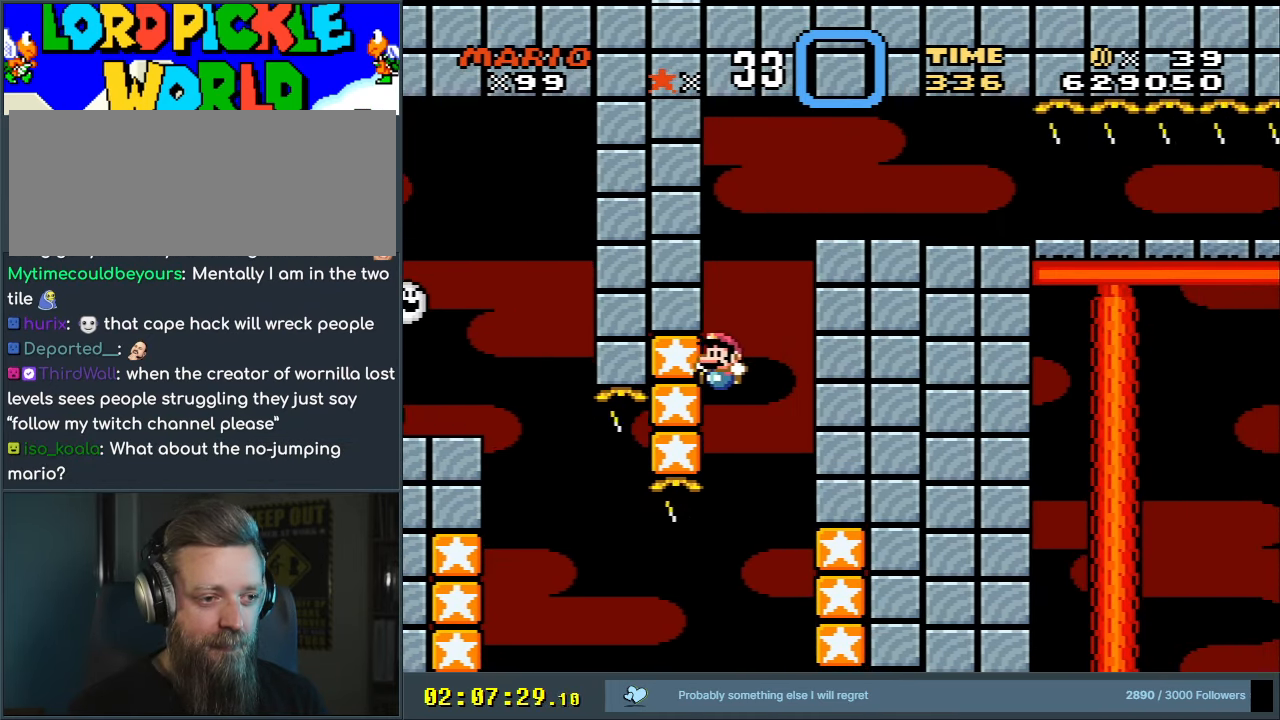
{"buttons": ["B", "Y", "DPAD_RIGHT"], "events": [[67, "B", "down"], [250, "DPAD_UP", "down"], [267, "DPAD_LEFT", "up"], [283, "DPAD_RIGHT", "down"], [283, "DPAD_UP", "up"]]}
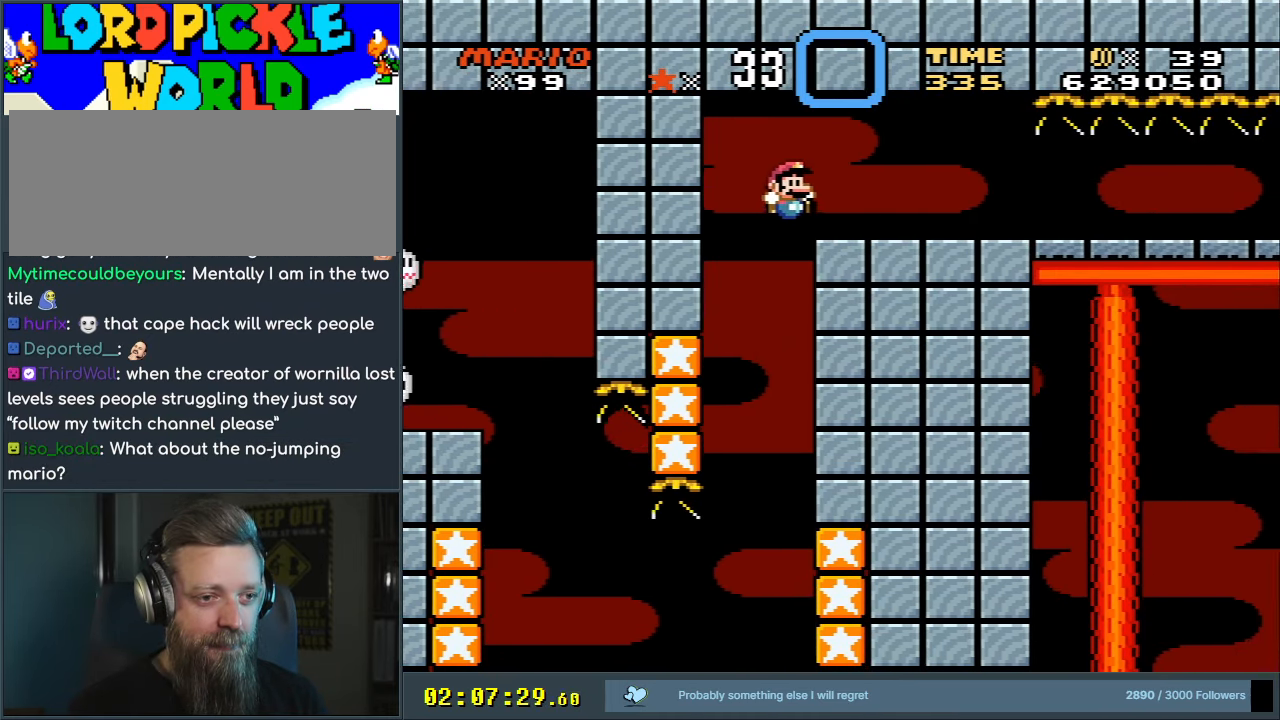
{"buttons": ["Y"], "events": [[317, "B", "up"], [333, "DPAD_RIGHT", "up"], [350, "DPAD_UP", "down"], [367, "DPAD_LEFT", "down"], [367, "DPAD_UP", "up"], [483, "DPAD_LEFT", "up"]]}
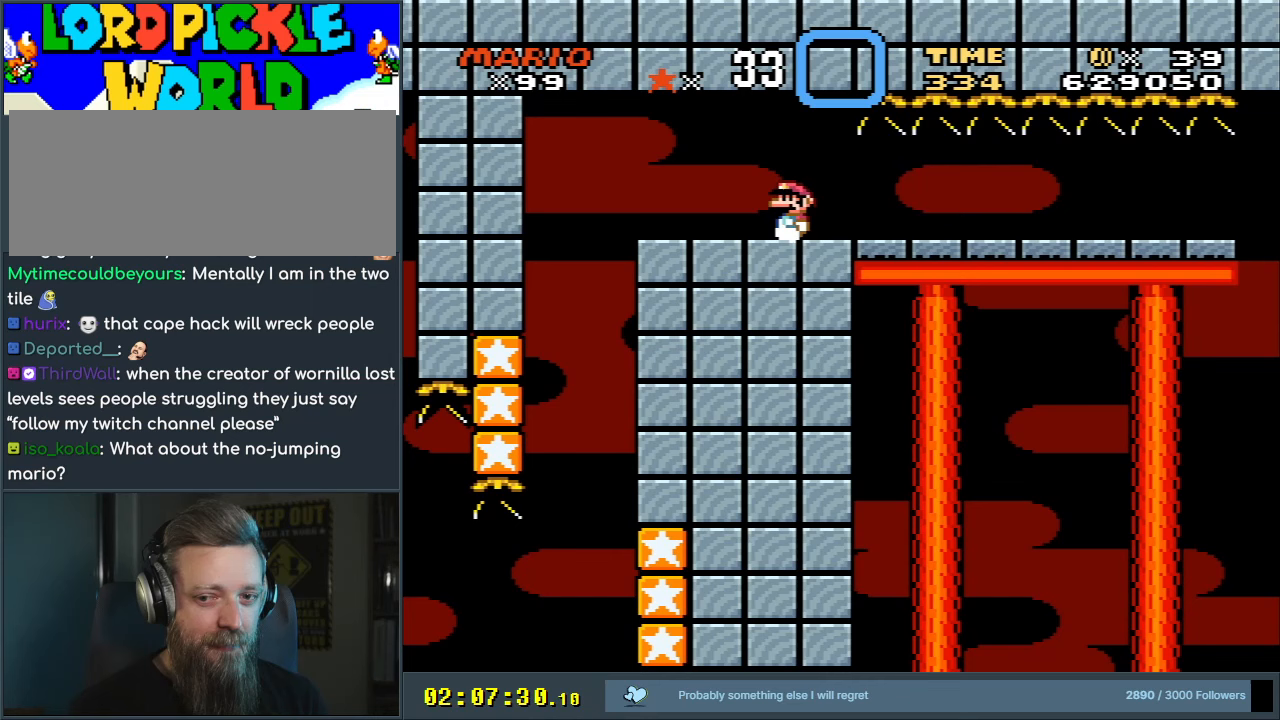
{"buttons": [], "events": [[117, "Y", "up"]]}
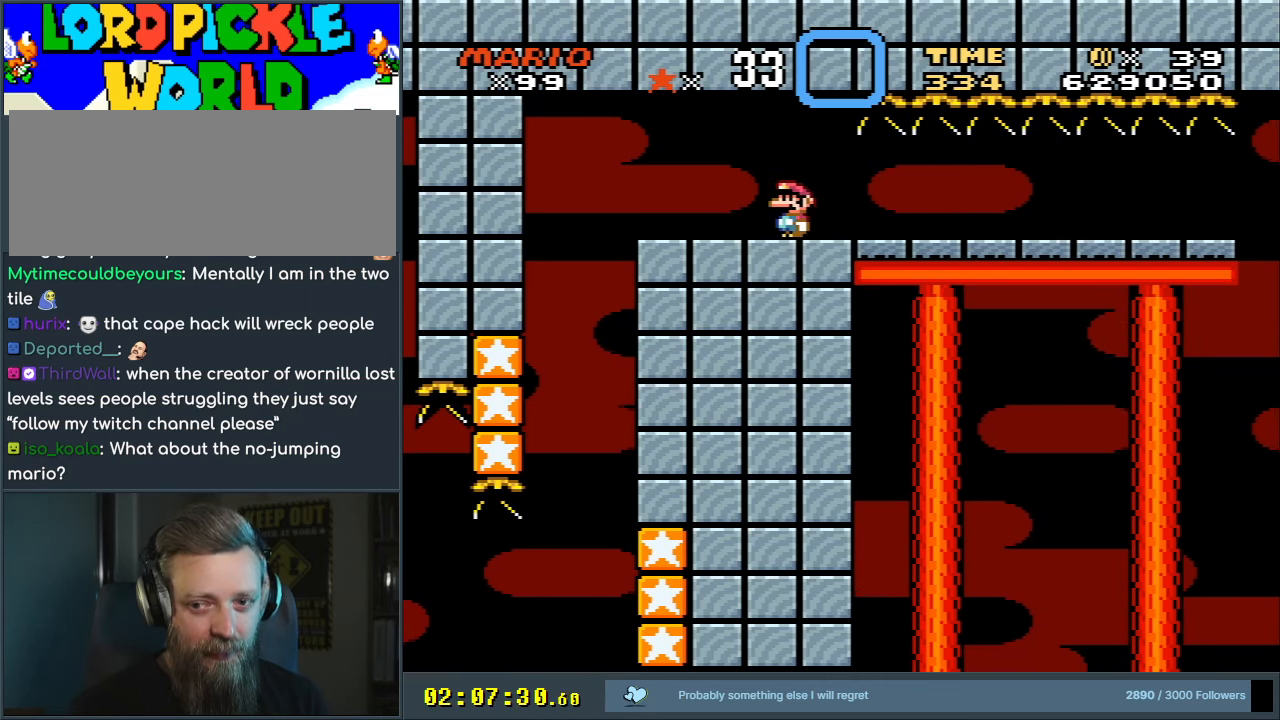
{"buttons": [], "events": [[133, "START", "down"], [317, "START", "up"]]}
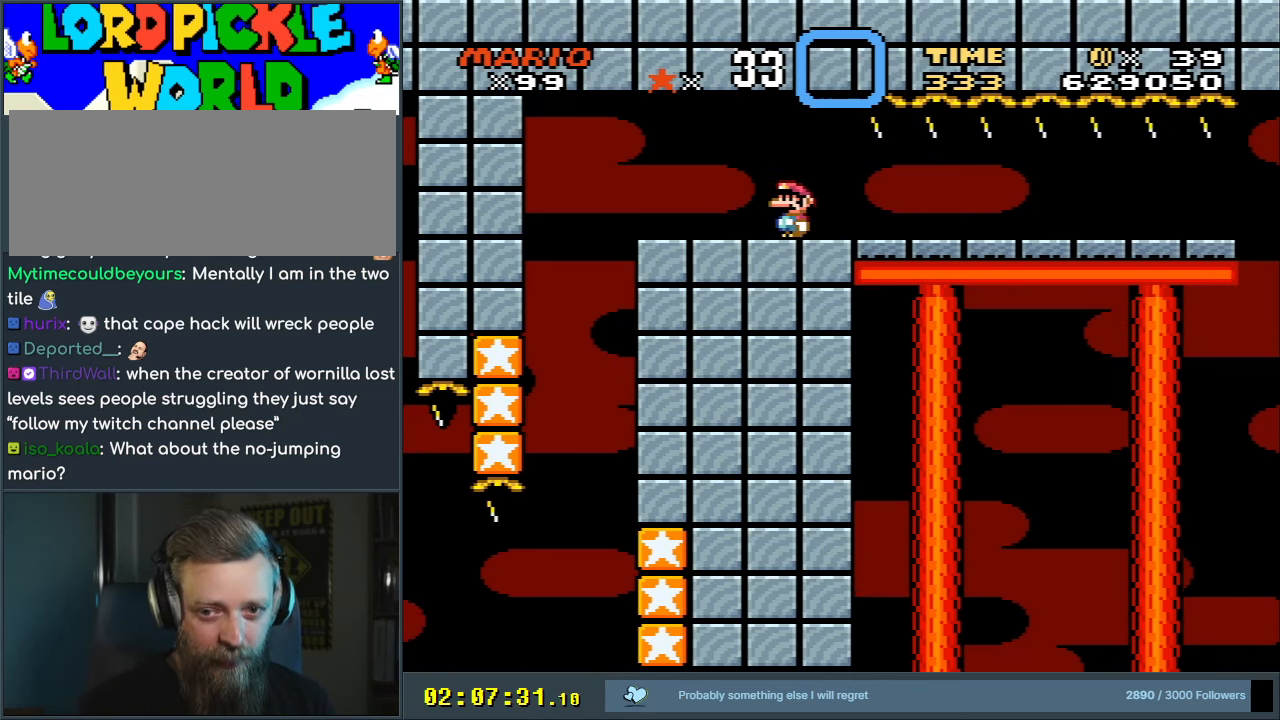
{"buttons": [], "events": []}
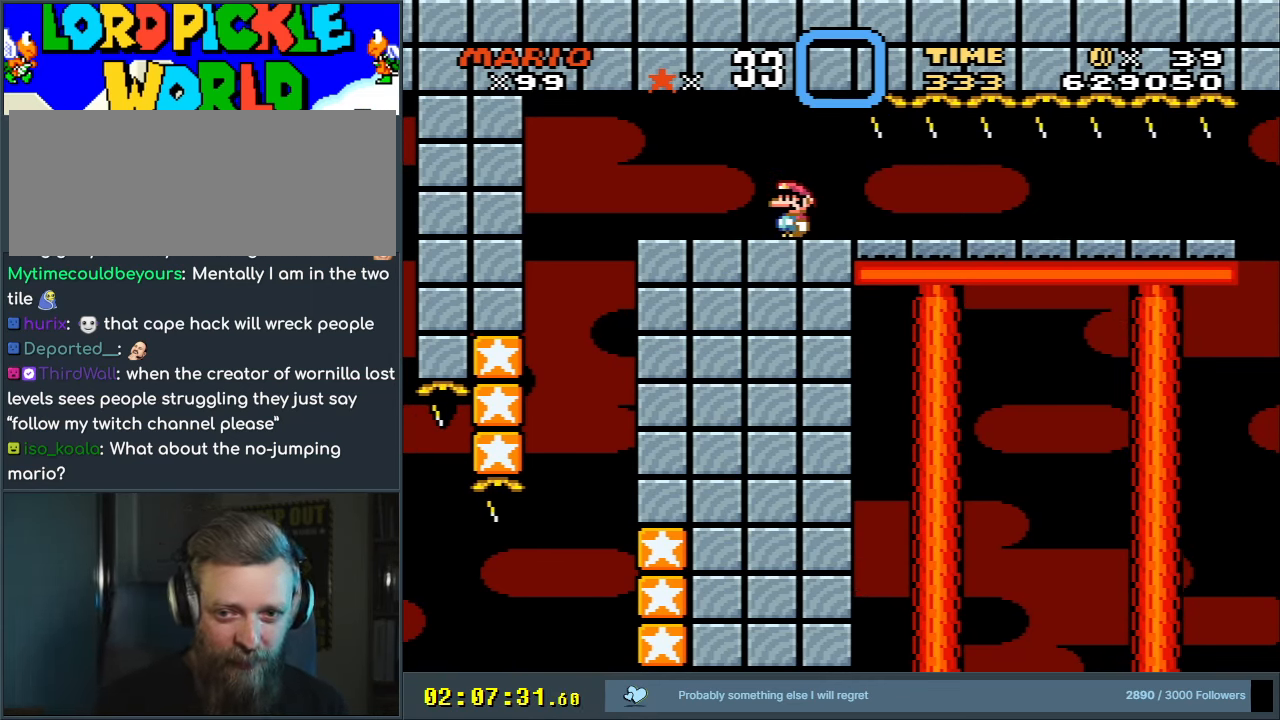
{"buttons": [], "events": []}